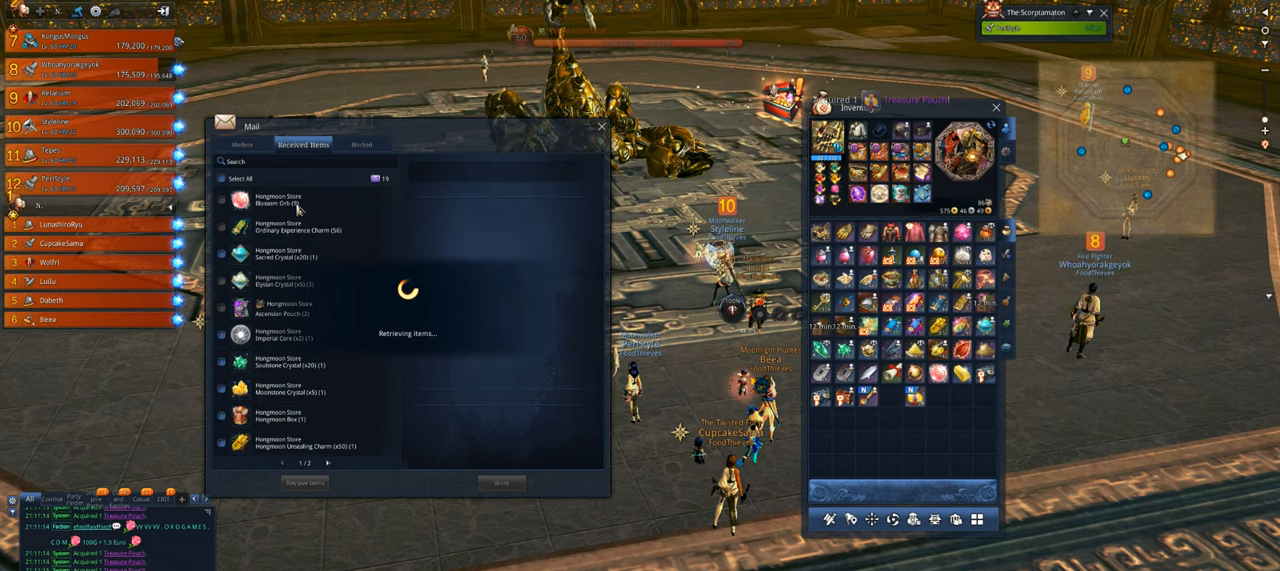
Gameplay with keyboard and mouse; each line is a JSON object with the keys and mouse buttons held at the frame after it. "events" lists presses ("down") and releases ("up") of "1", "2", "3", "4", "5", "a", "alt", "c", "caps_lock", "ctrl", "d", "e", "f", "g", "q", "r", "s", "shift", "space", "t", "tab", "v", "w", "x", "z", "mouse_left", "mouse_wheel" and "mouse_right" between this image and that frame as [ms after this image, input, new state], when the widget could be followed in between. "mouse_left", "mouse_wheel", "mouse_right" = the "left", "wheel", "right" buttons of the "mouse" list. No other keys are recorded. "wheel" means that the mouse wheel is clicked or scrolled. Not read: mouse_move.
{"keys": [], "mouse": [], "events": [[66, "mouse_left", "down"], [233, "mouse_left", "up"]]}
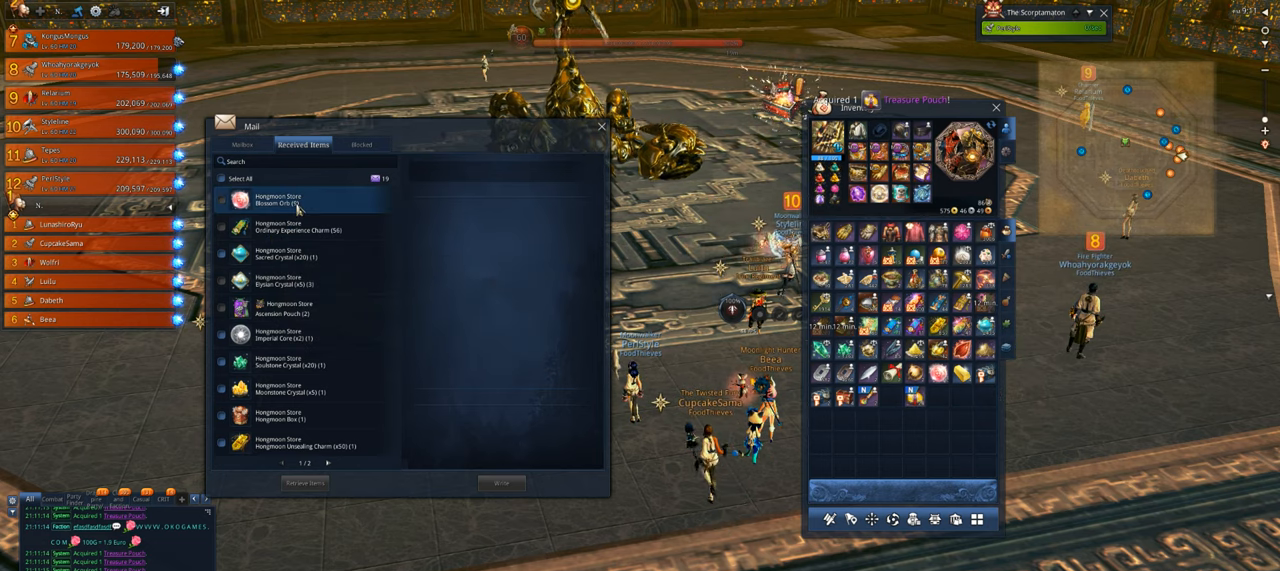
{"keys": [], "mouse": ["left"], "events": [[466, "mouse_left", "down"]]}
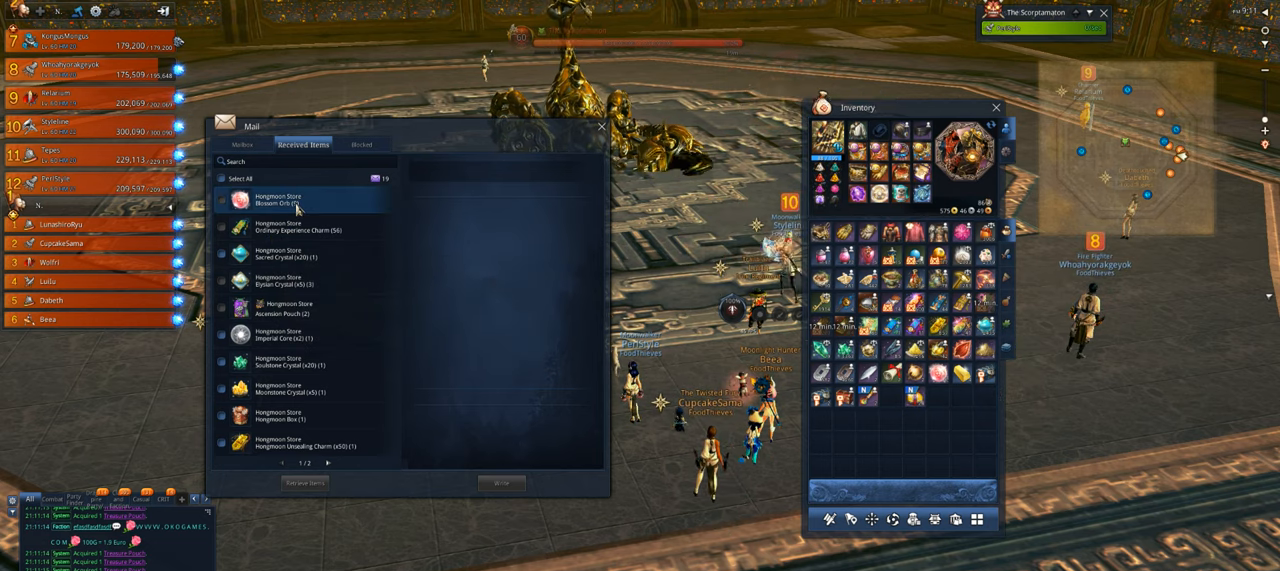
{"keys": [], "mouse": [], "events": [[66, "mouse_left", "up"], [300, "mouse_right", "down"], [400, "mouse_right", "up"]]}
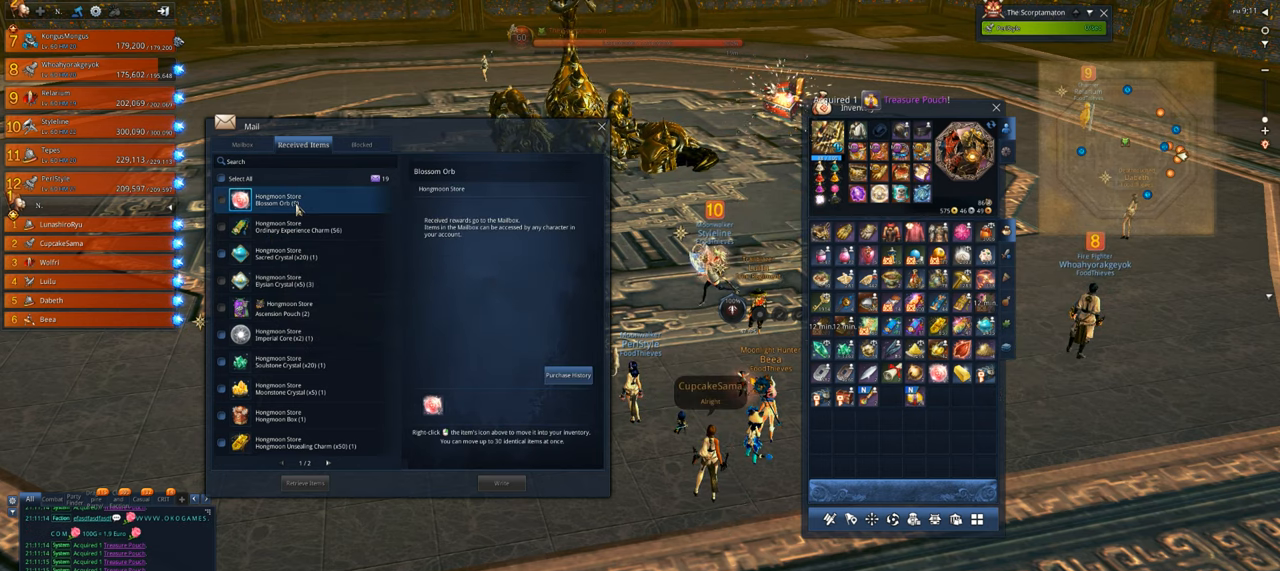
{"keys": [], "mouse": [], "events": []}
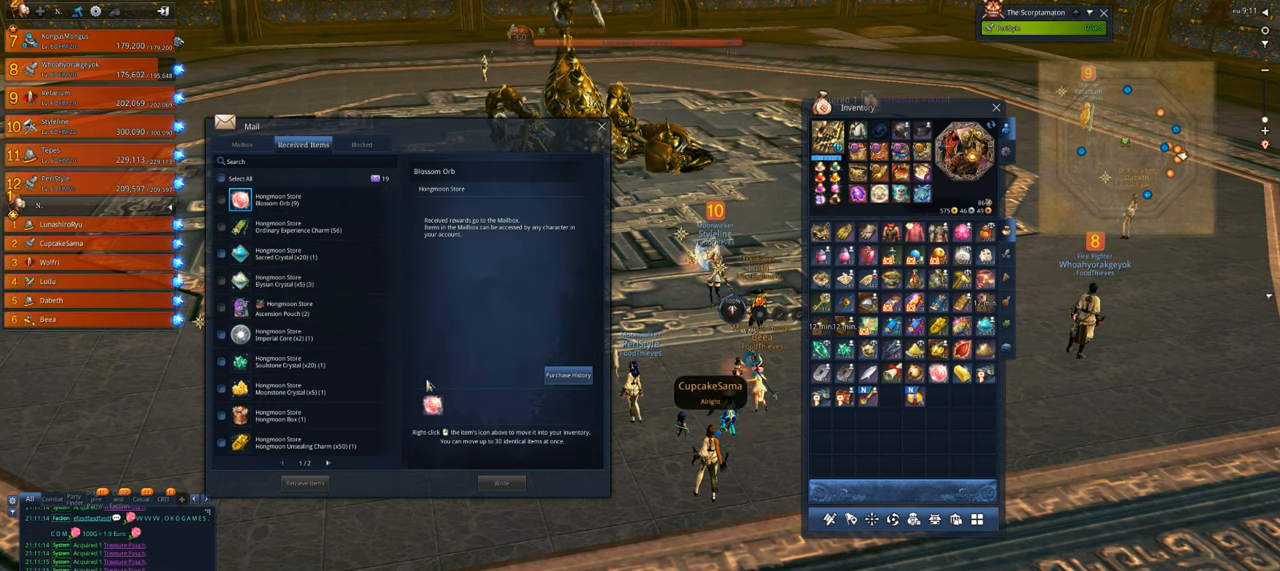
{"keys": [], "mouse": [], "events": [[266, "mouse_right", "down"], [366, "mouse_right", "up"]]}
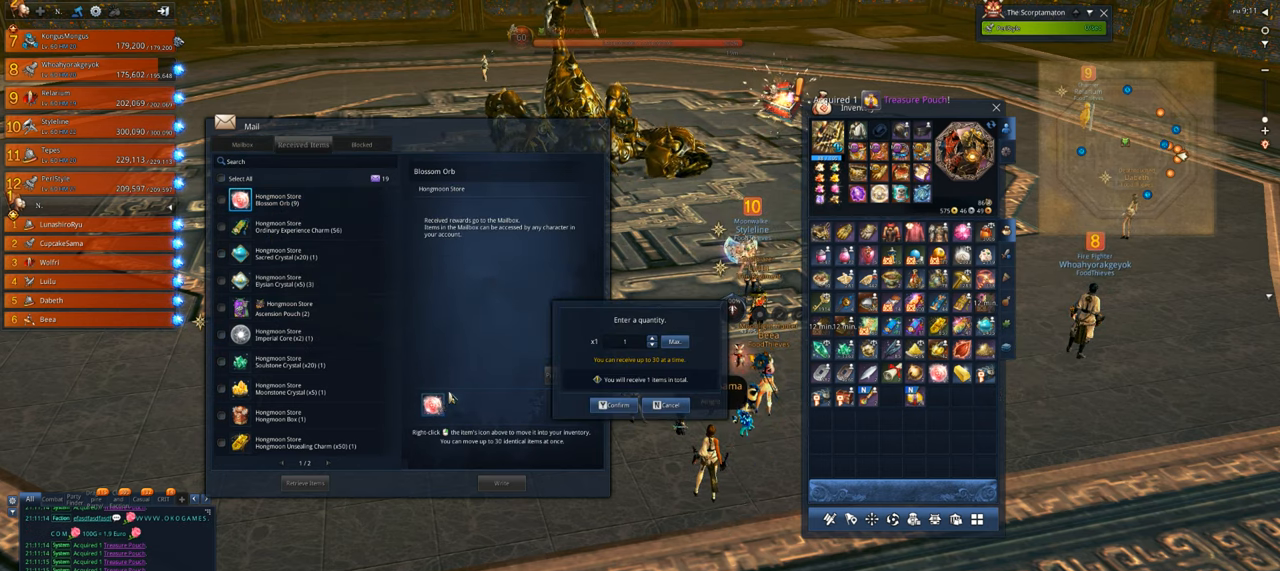
{"keys": [], "mouse": [], "events": []}
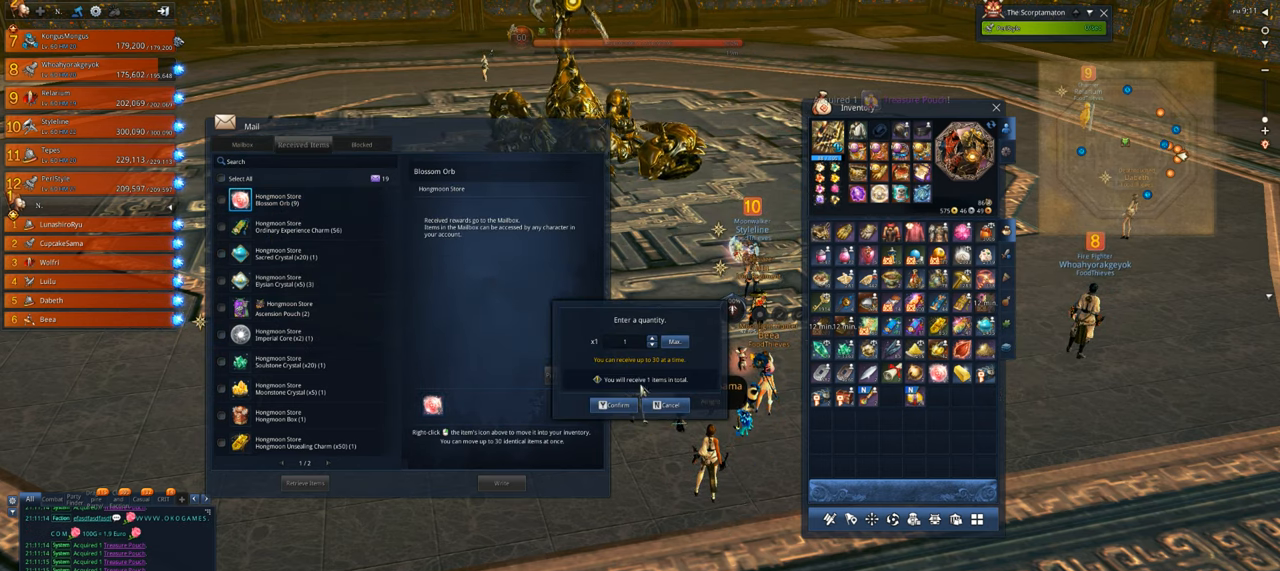
{"keys": [], "mouse": [], "events": []}
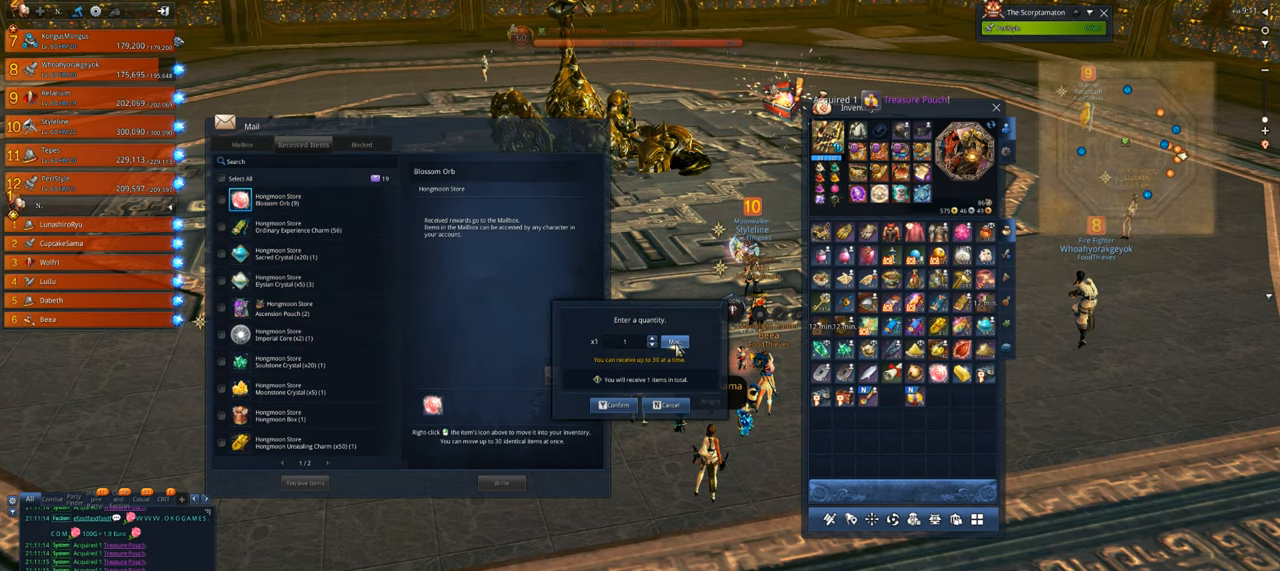
{"keys": [], "mouse": [], "events": [[133, "mouse_left", "down"], [233, "mouse_left", "up"]]}
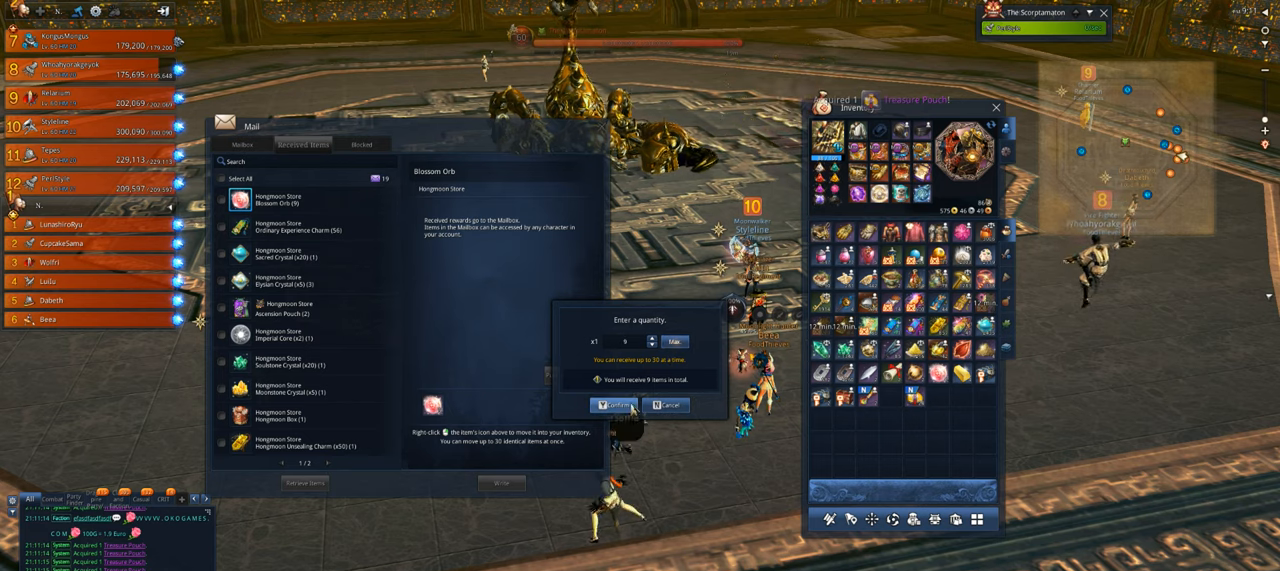
{"keys": [], "mouse": [], "events": [[200, "mouse_left", "down"], [233, "mouse_left", "up"]]}